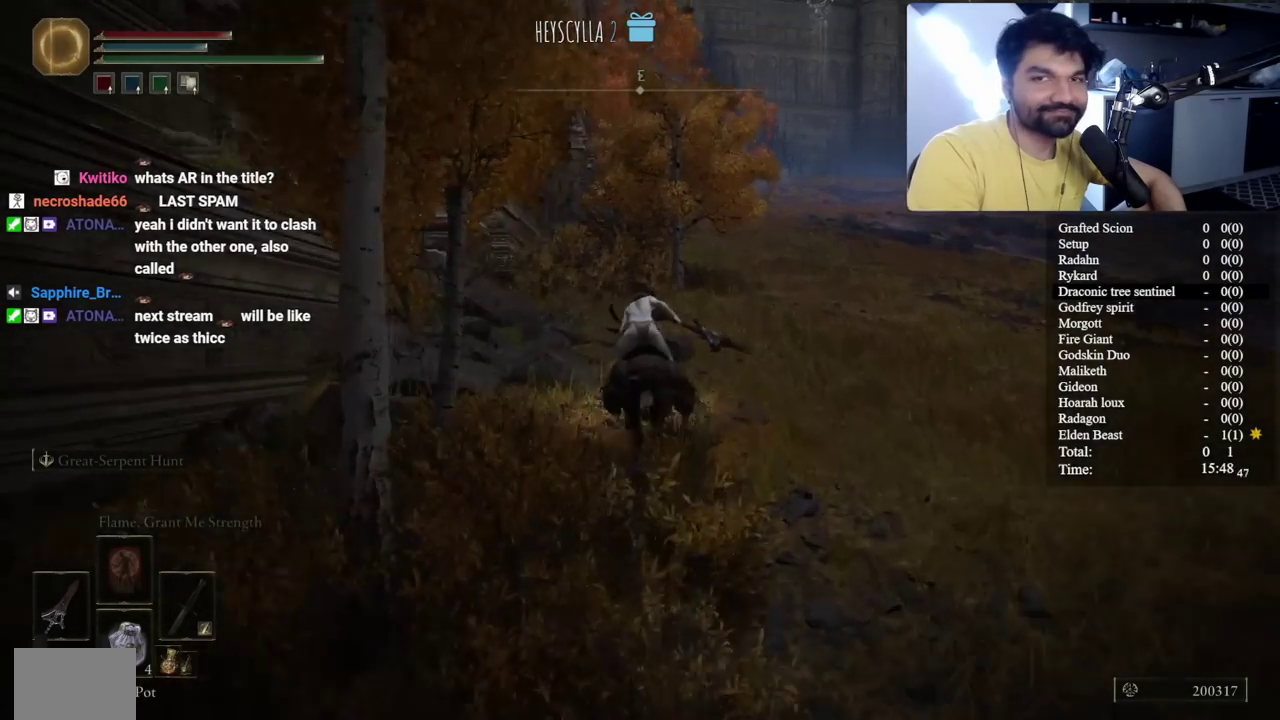
Gameplay with a controller (Xbox layout); each line is a JSON object with the inputs held at the frame after it. "events" lists button and stick changes between this image and that frame as [ms after this image, input, new state], when the widget could be followed in between. Not read: L2 R2 START left_stick.
{"buttons": [], "right_stick": "center", "events": [[433, "B", "up"]]}
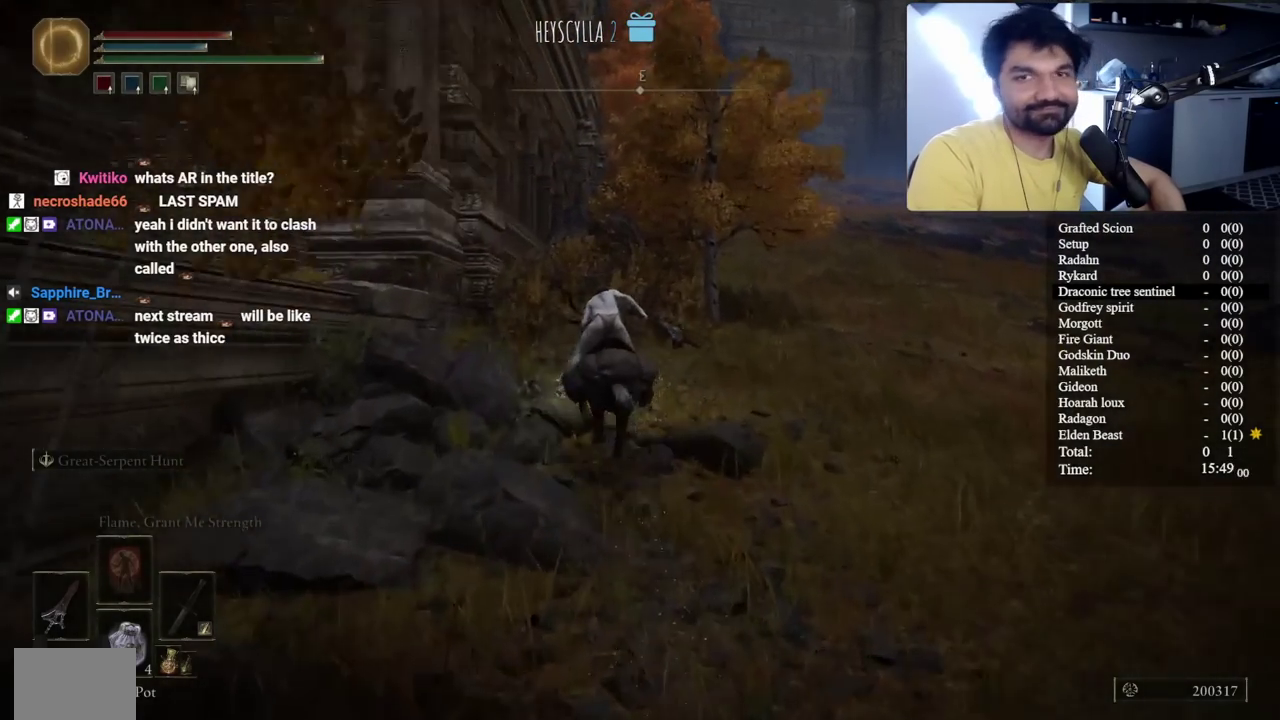
{"buttons": [], "right_stick": "down-right", "events": [[417, "right_stick", "down-right"]]}
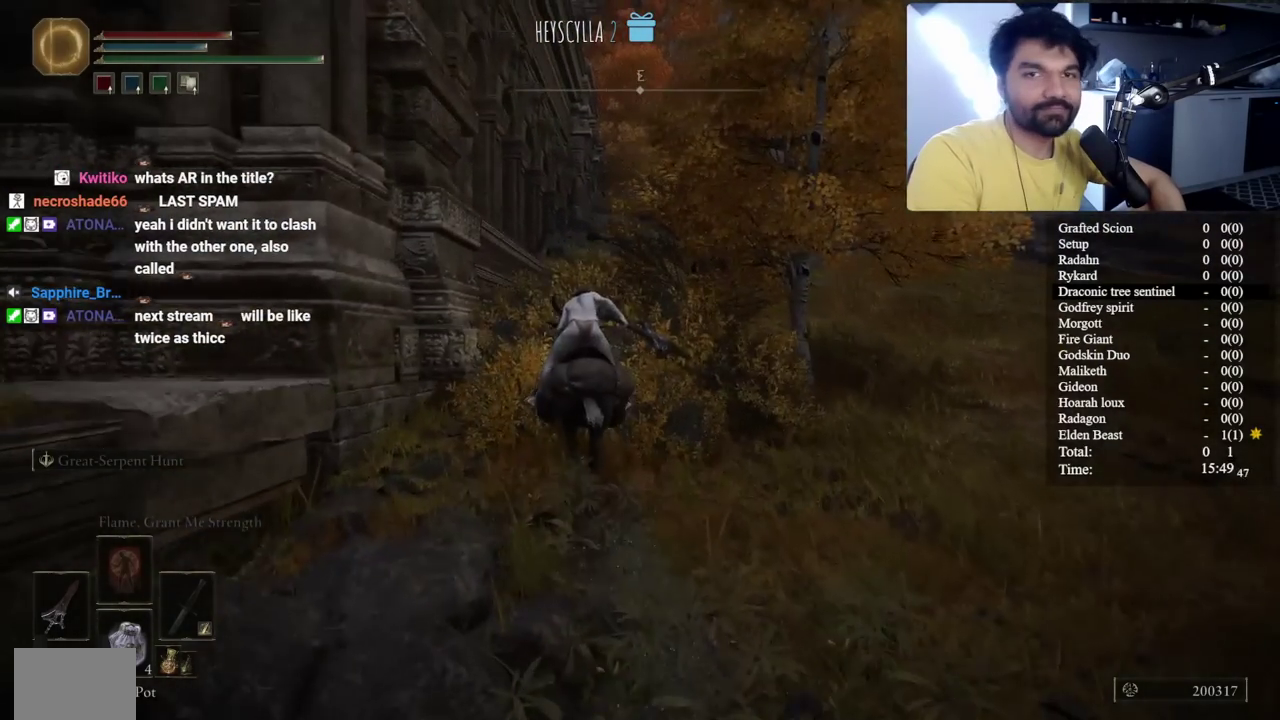
{"buttons": ["B"], "right_stick": "down-right", "events": [[83, "right_stick", "center"], [333, "B", "down"], [367, "right_stick", "down-right"]]}
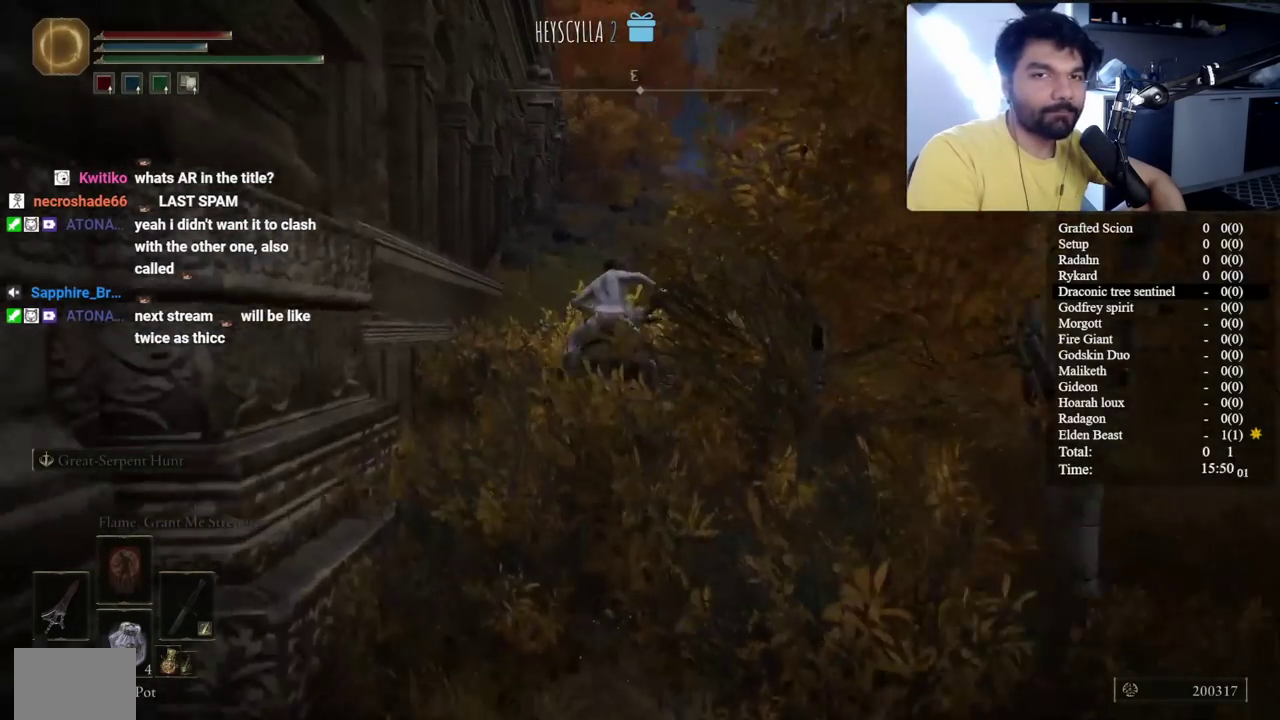
{"buttons": ["B"], "right_stick": "left", "events": [[50, "right_stick", "center"], [500, "right_stick", "left"]]}
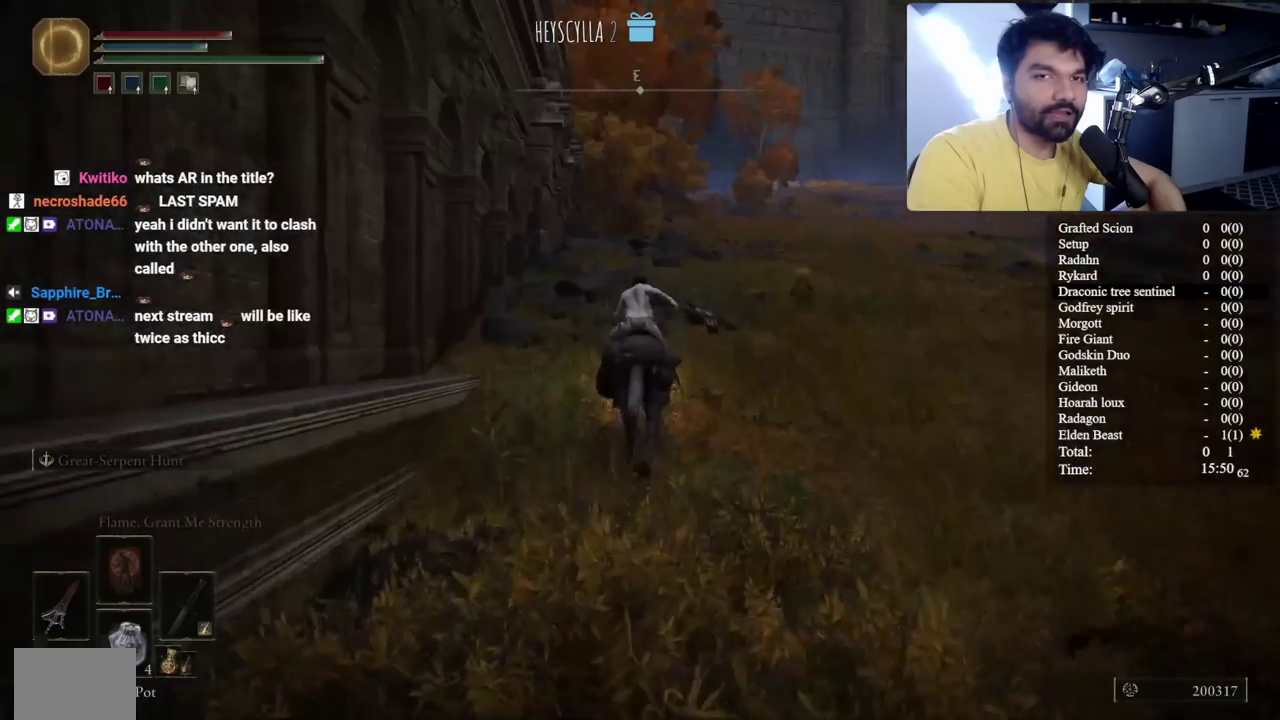
{"buttons": ["B"], "right_stick": "center", "events": [[67, "right_stick", "center"]]}
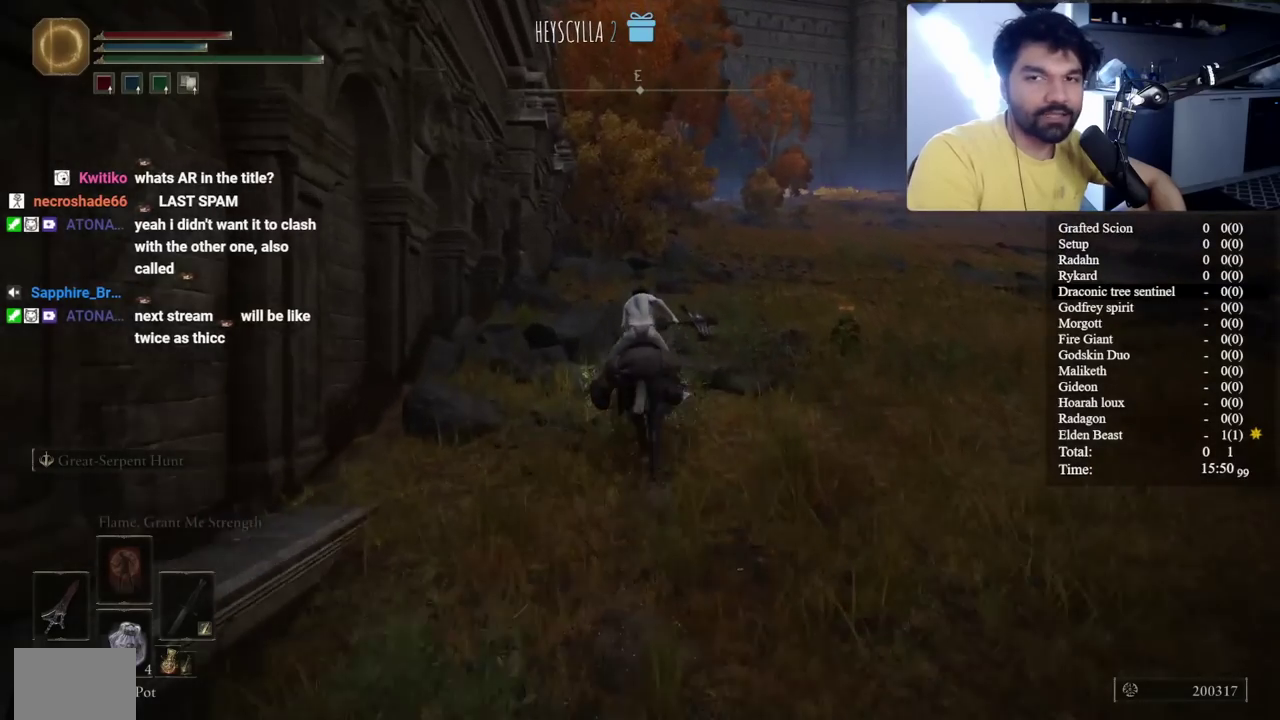
{"buttons": ["B"], "right_stick": "center", "events": []}
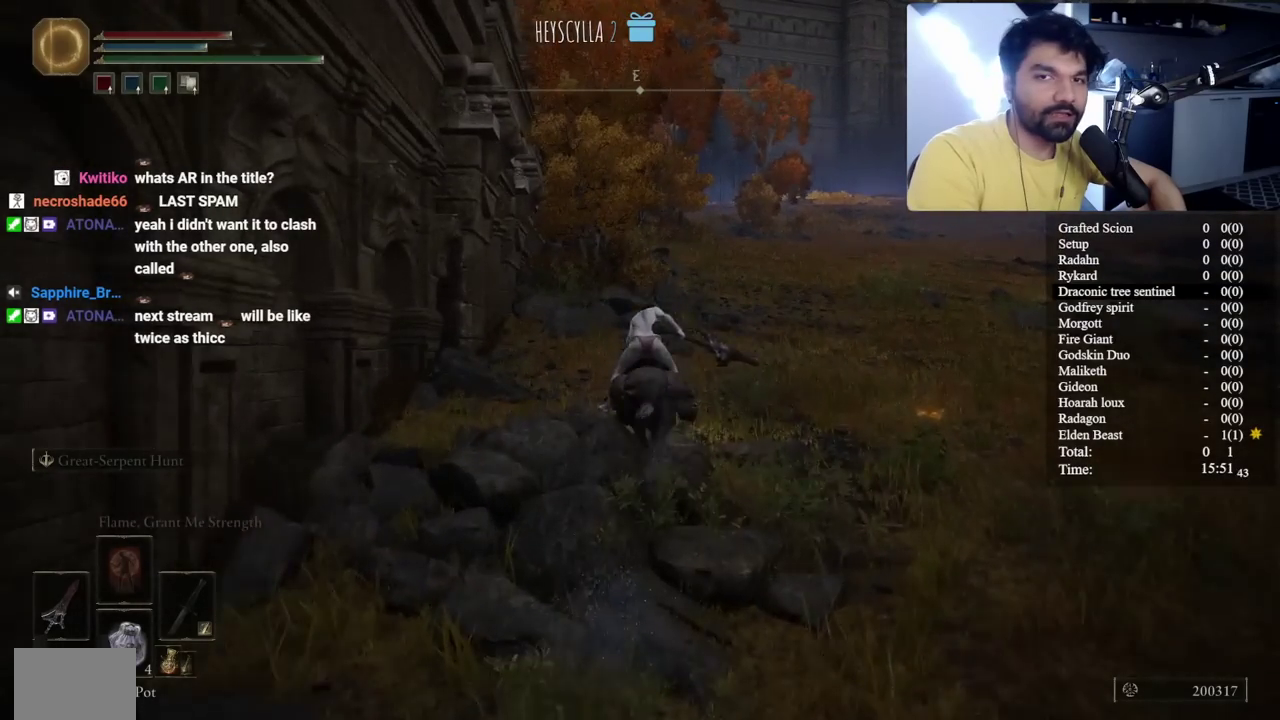
{"buttons": ["B"], "right_stick": "center", "events": []}
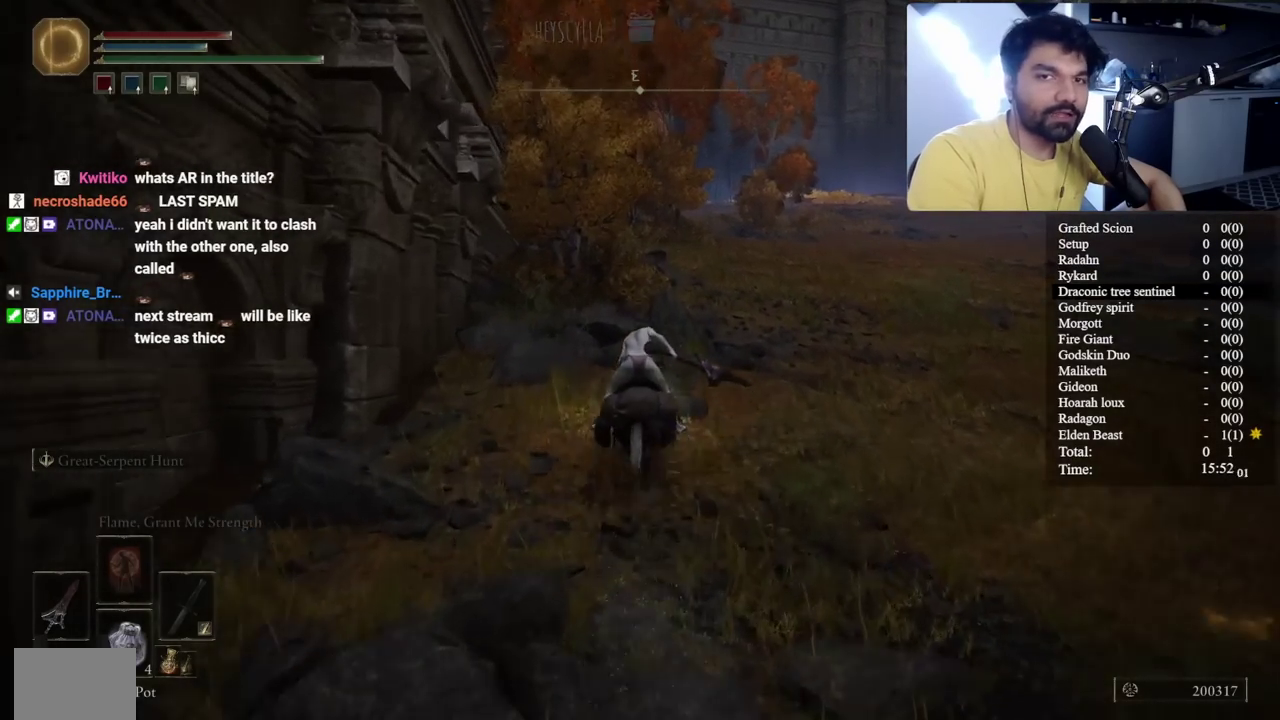
{"buttons": [], "right_stick": "center", "events": [[283, "B", "up"]]}
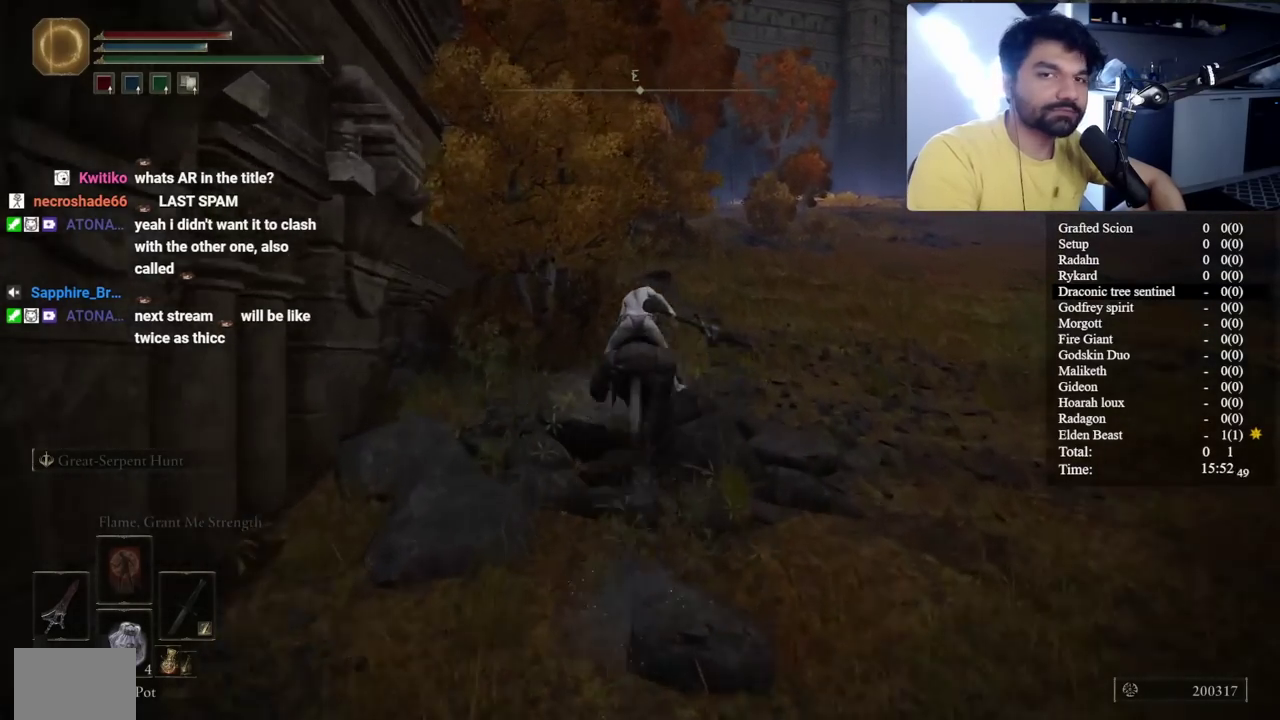
{"buttons": [], "right_stick": "center", "events": [[433, "right_stick", "left"], [500, "right_stick", "center"]]}
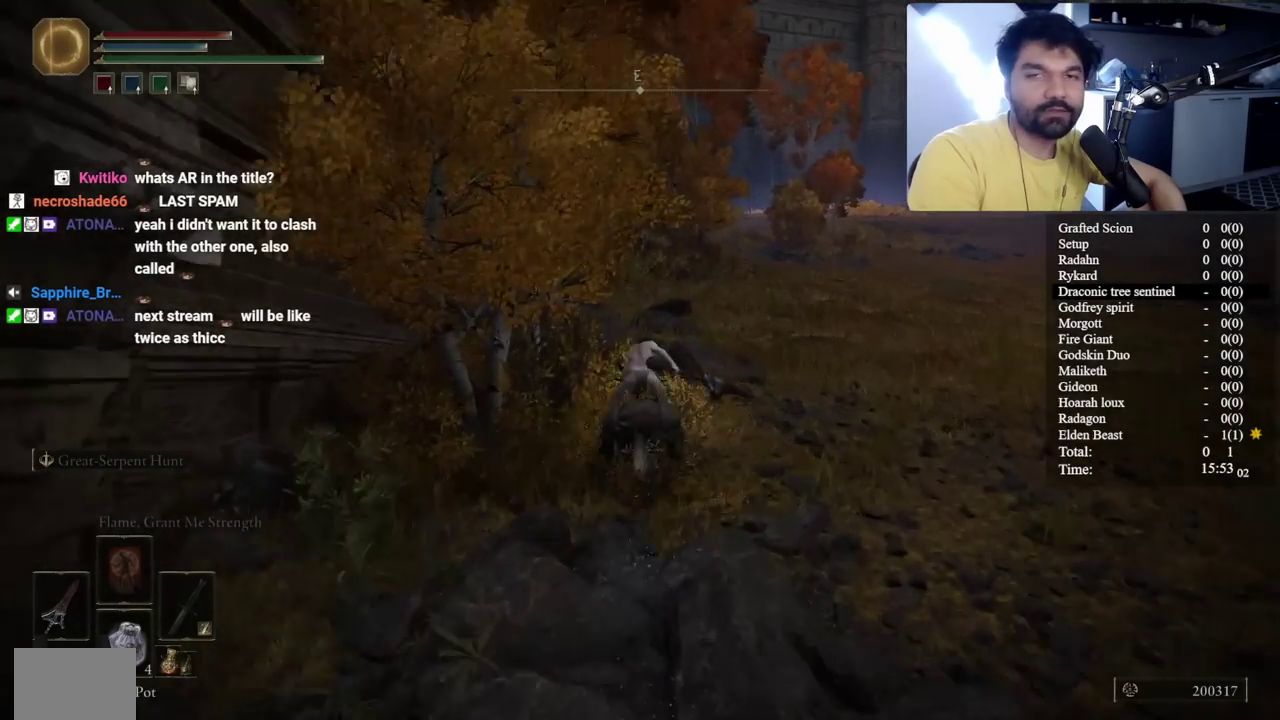
{"buttons": ["B"], "right_stick": "center", "events": [[267, "B", "down"]]}
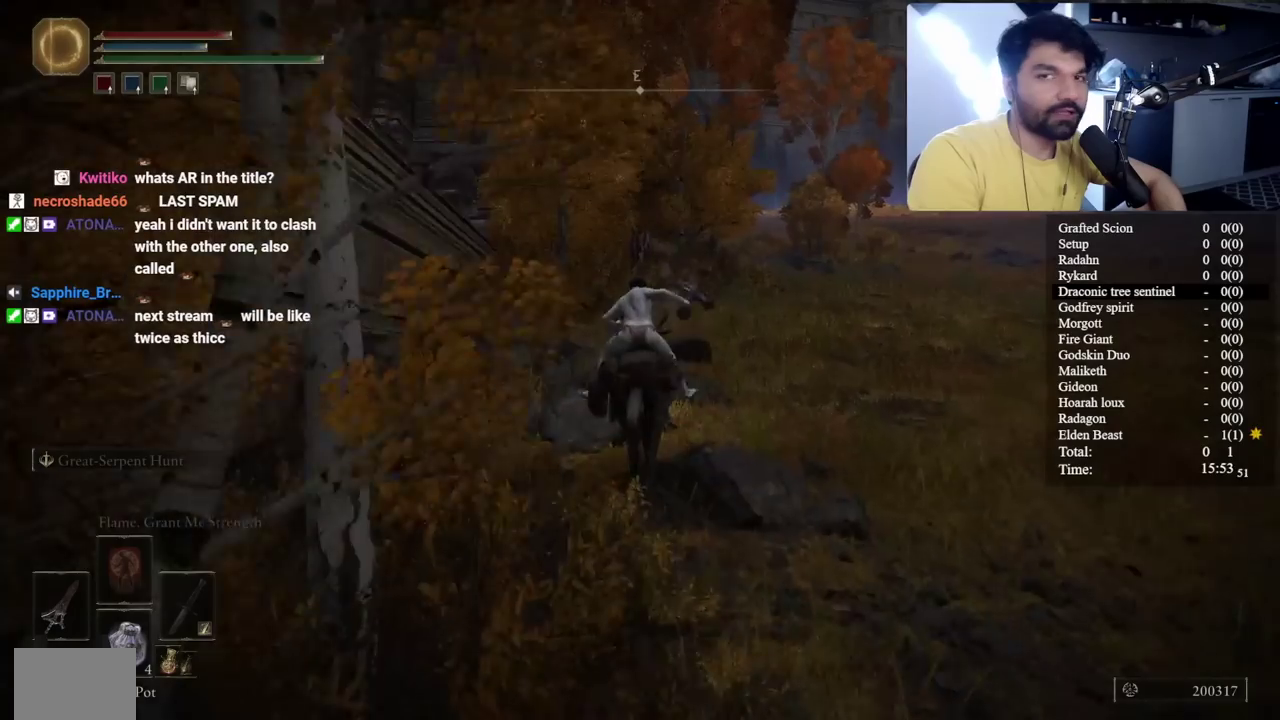
{"buttons": ["B"], "right_stick": "center", "events": []}
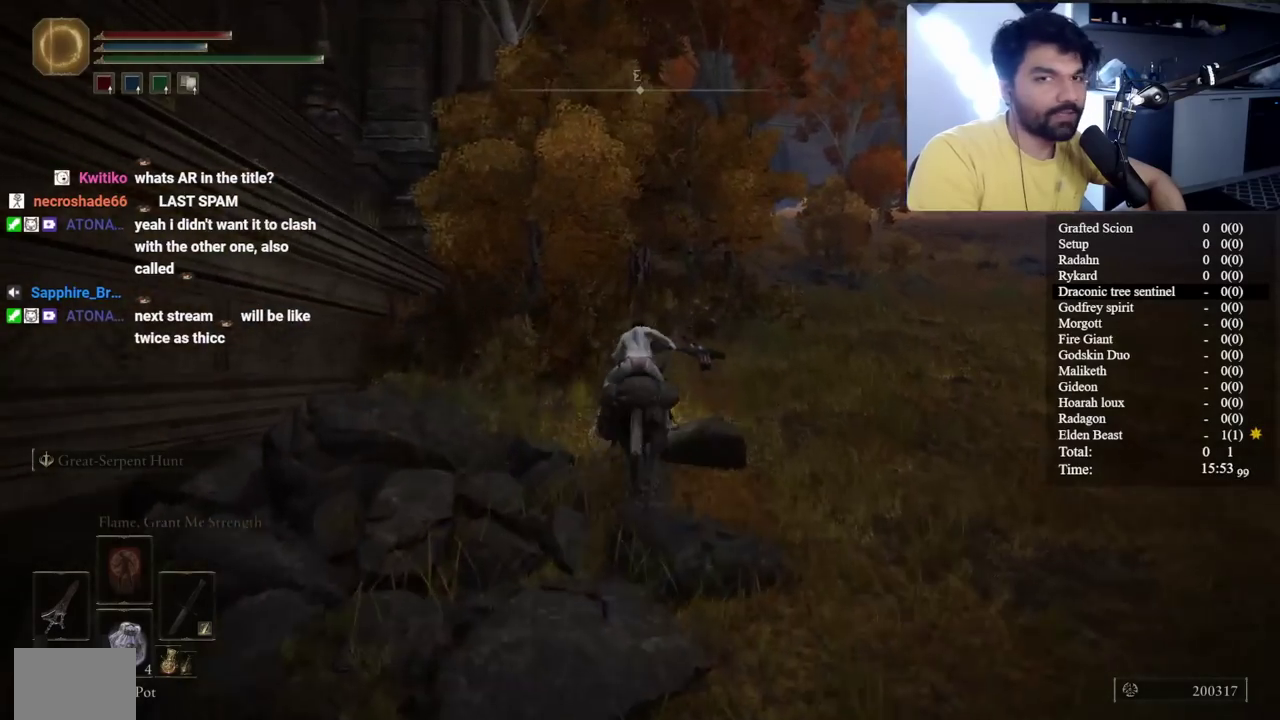
{"buttons": ["B"], "right_stick": "center", "events": [[217, "right_stick", "left"], [300, "right_stick", "center"]]}
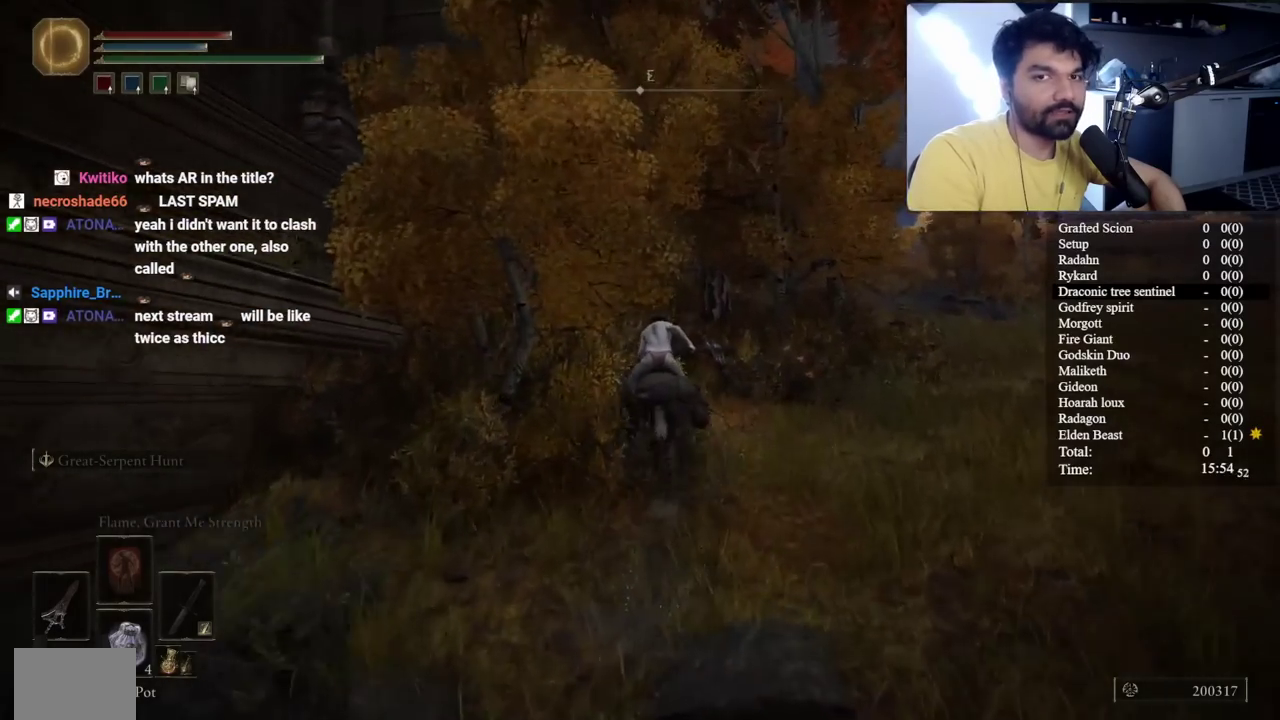
{"buttons": ["B"], "right_stick": "center", "events": []}
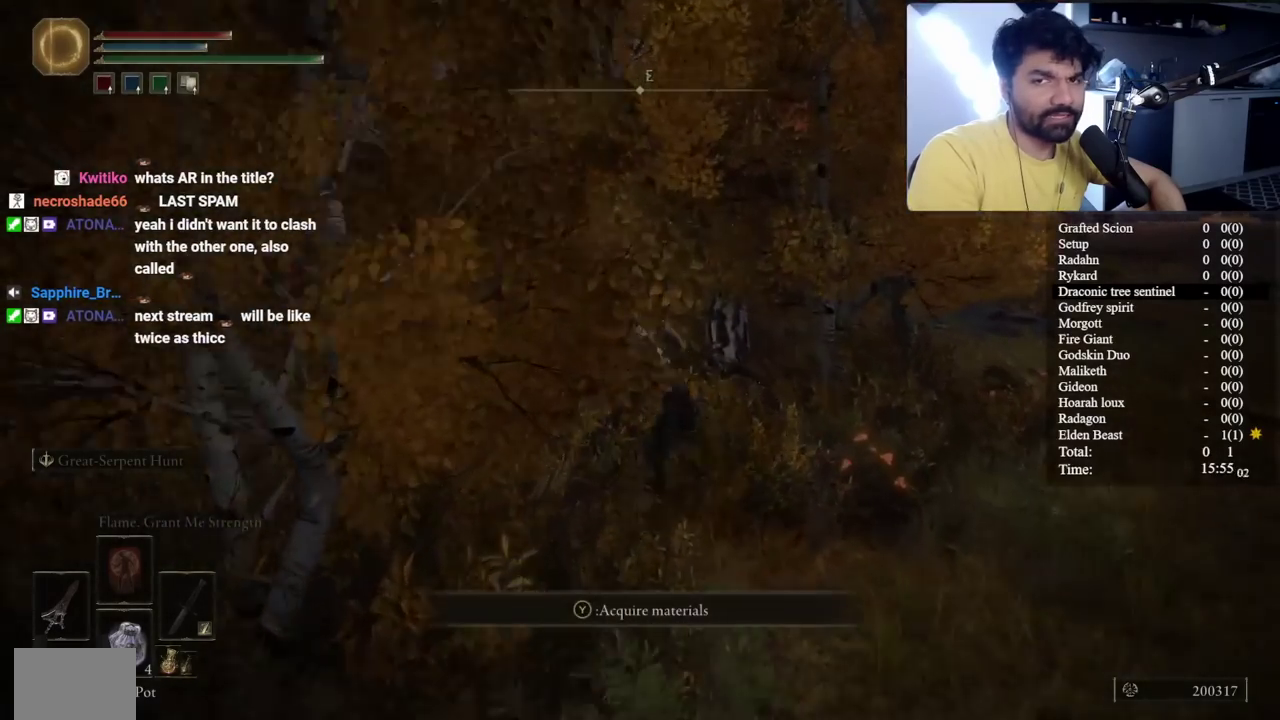
{"buttons": [], "right_stick": "center", "events": [[400, "B", "up"]]}
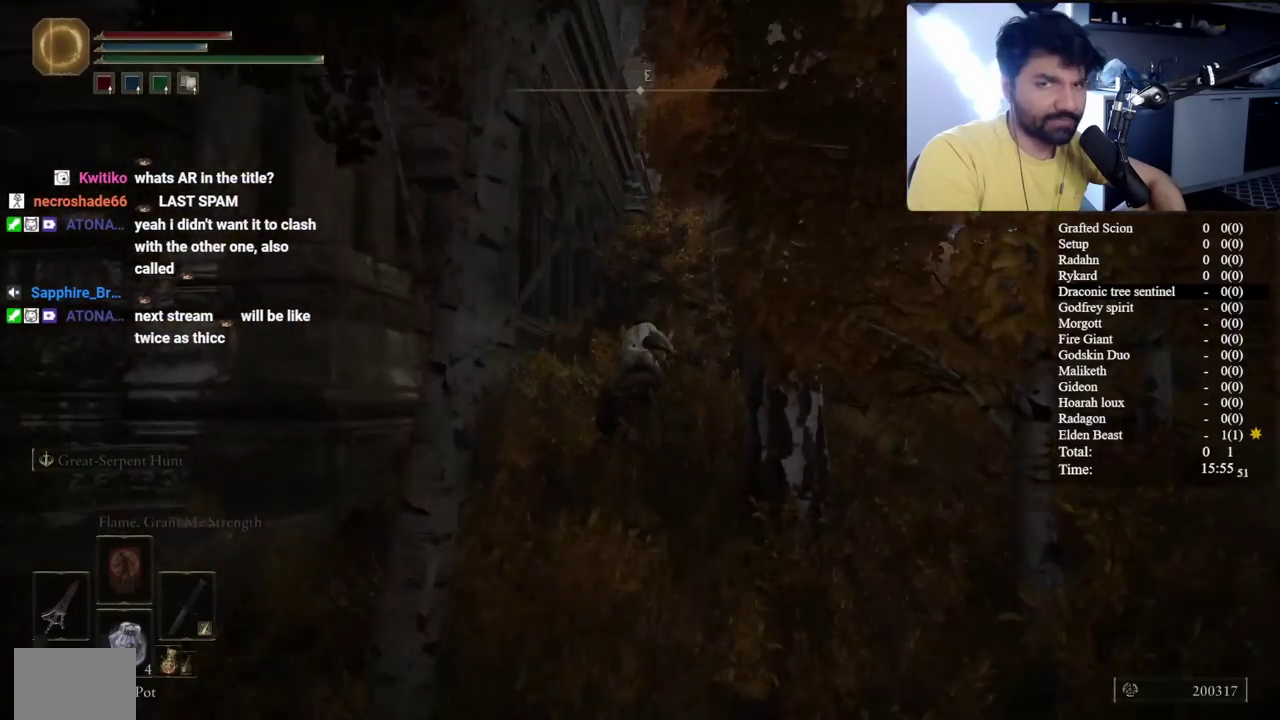
{"buttons": [], "right_stick": "center", "events": [[100, "right_stick", "right"], [217, "right_stick", "center"]]}
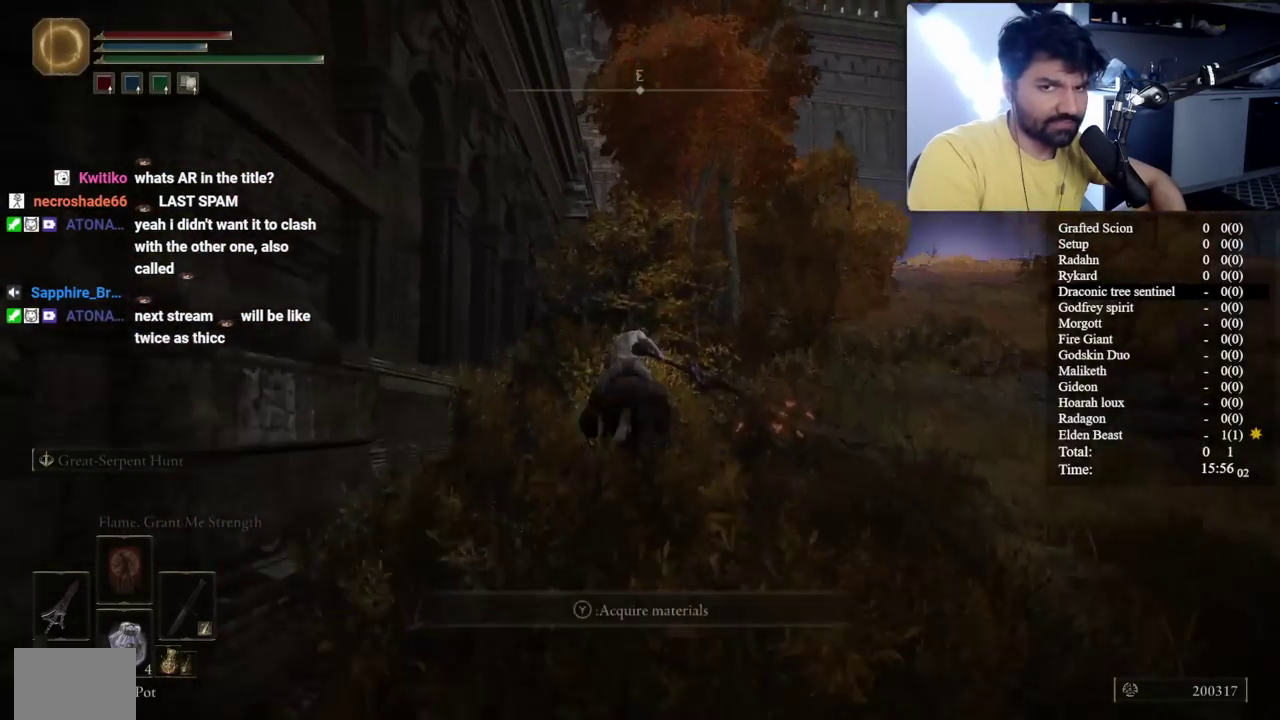
{"buttons": ["B"], "right_stick": "down-right", "events": [[200, "B", "down"], [367, "right_stick", "down-right"]]}
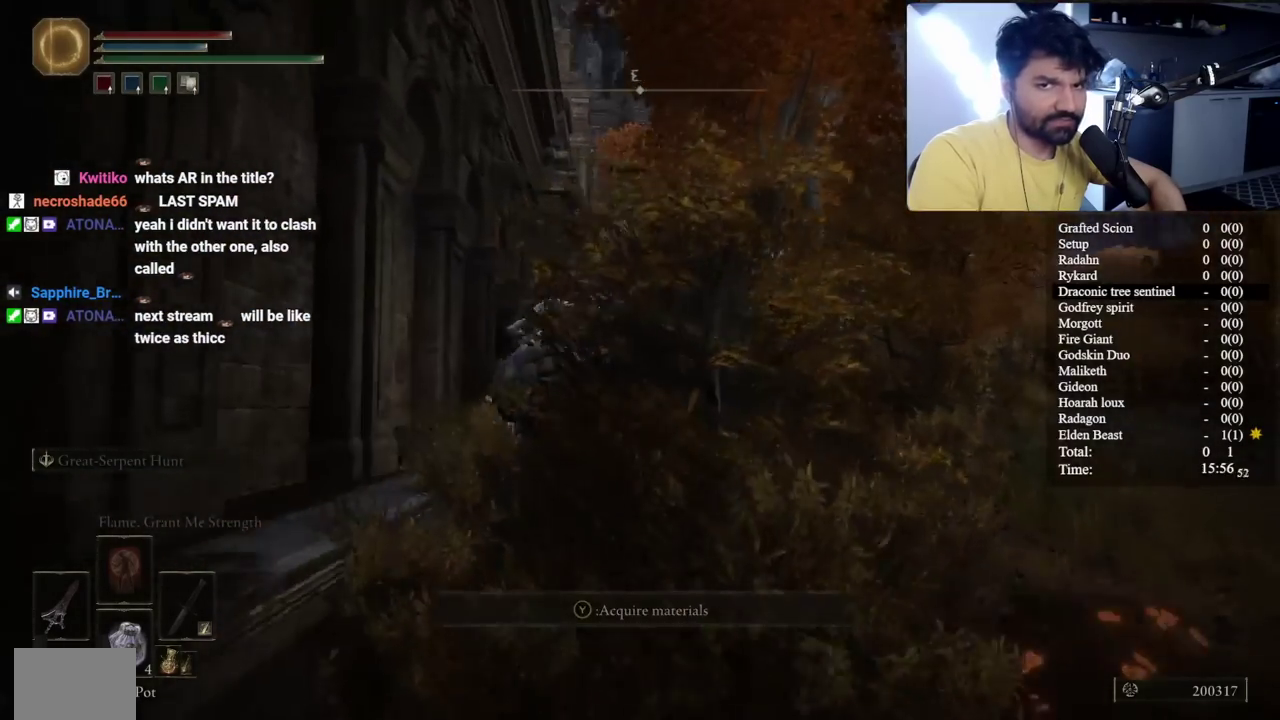
{"buttons": ["B"], "right_stick": "center", "events": [[83, "right_stick", "center"]]}
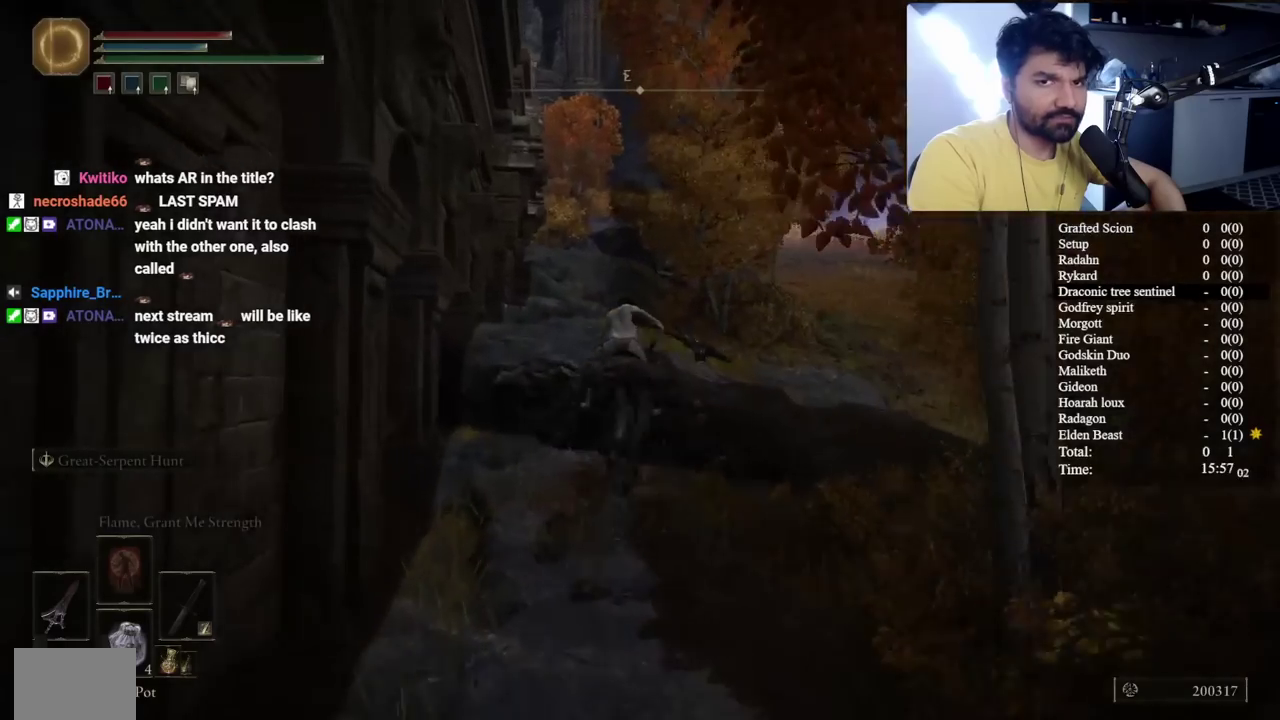
{"buttons": ["B"], "right_stick": "center", "events": []}
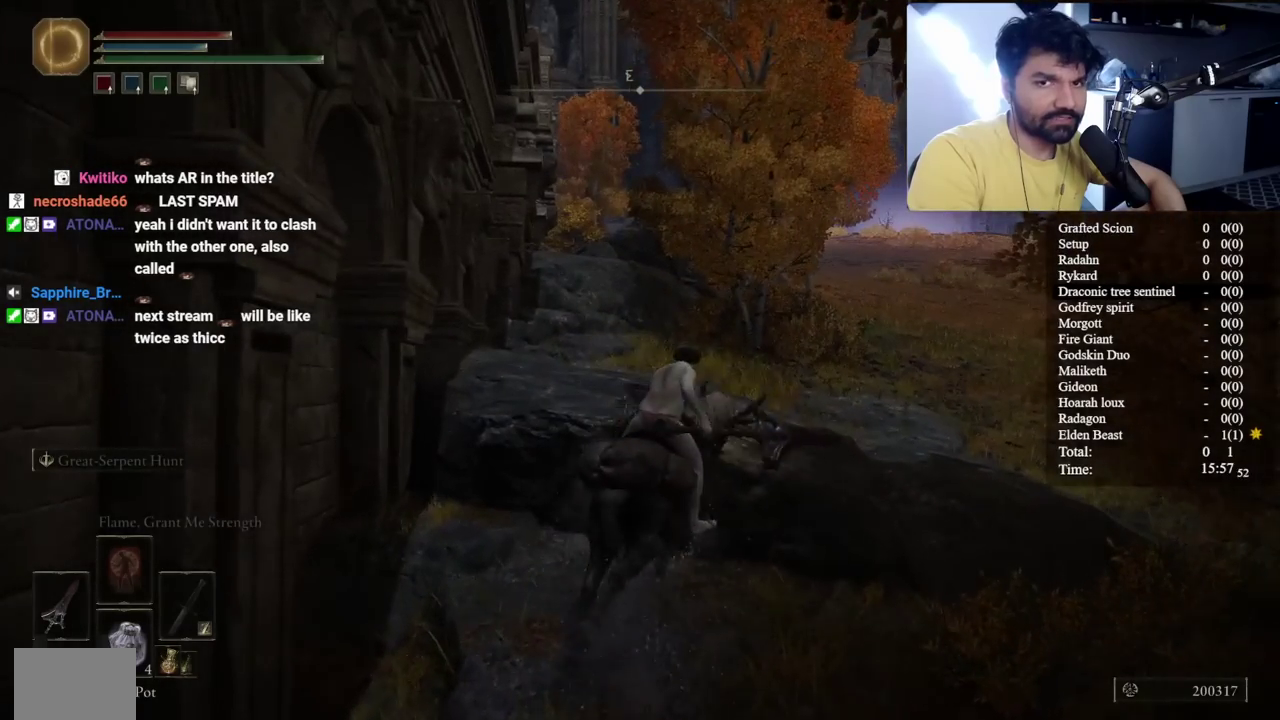
{"buttons": ["B"], "right_stick": "center", "events": [[100, "A", "down"], [217, "A", "up"]]}
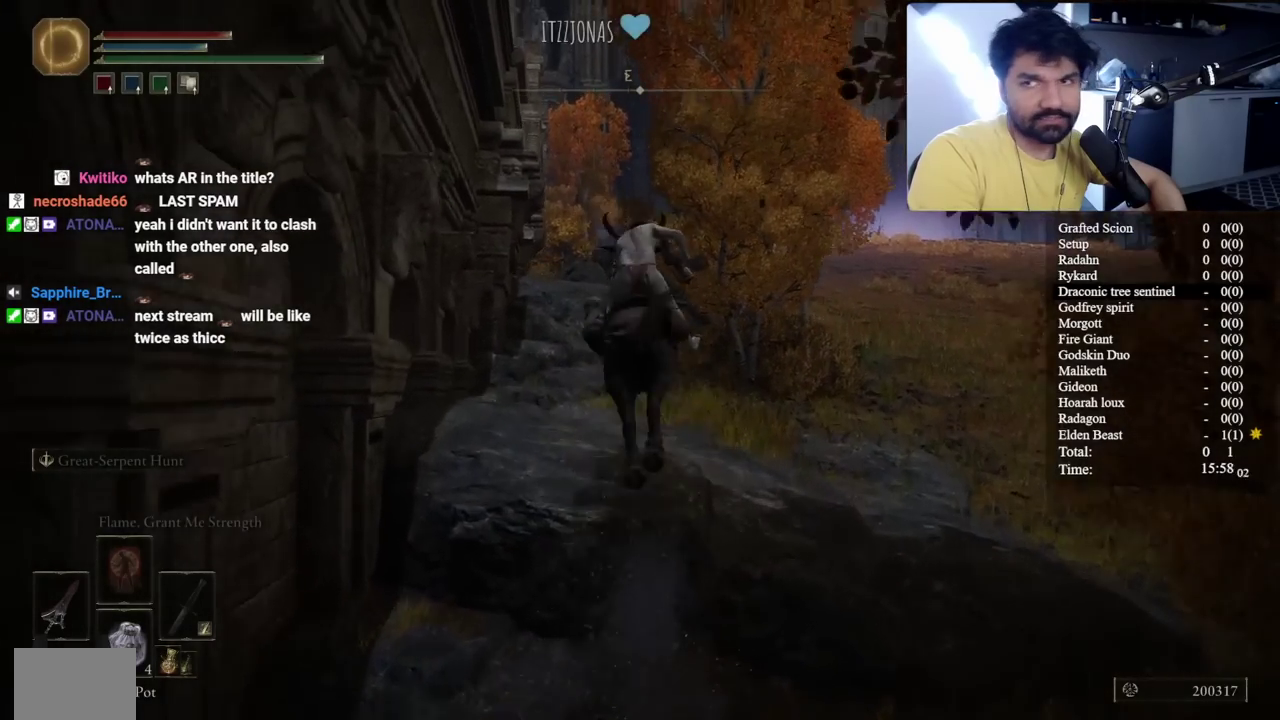
{"buttons": ["B"], "right_stick": "center", "events": [[50, "right_stick", "left"], [150, "right_stick", "center"]]}
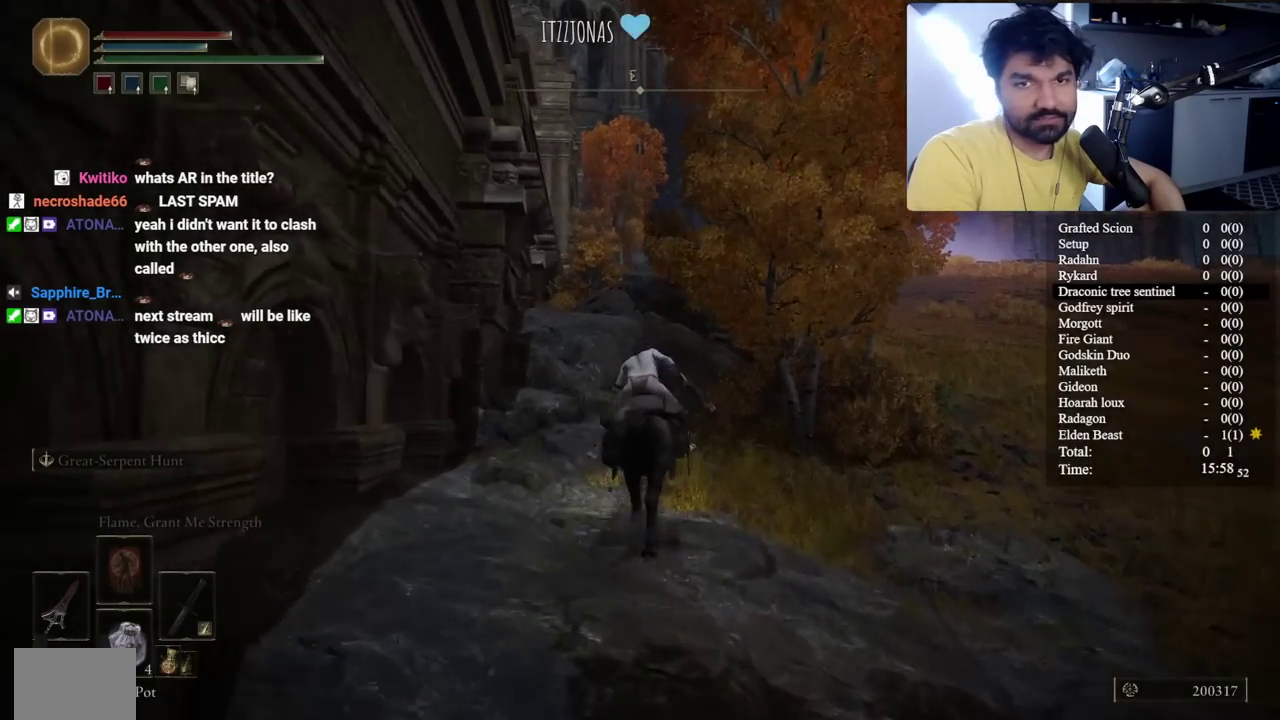
{"buttons": ["B"], "right_stick": "center", "events": [[50, "A", "down"], [217, "A", "up"], [317, "A", "down"], [467, "A", "up"]]}
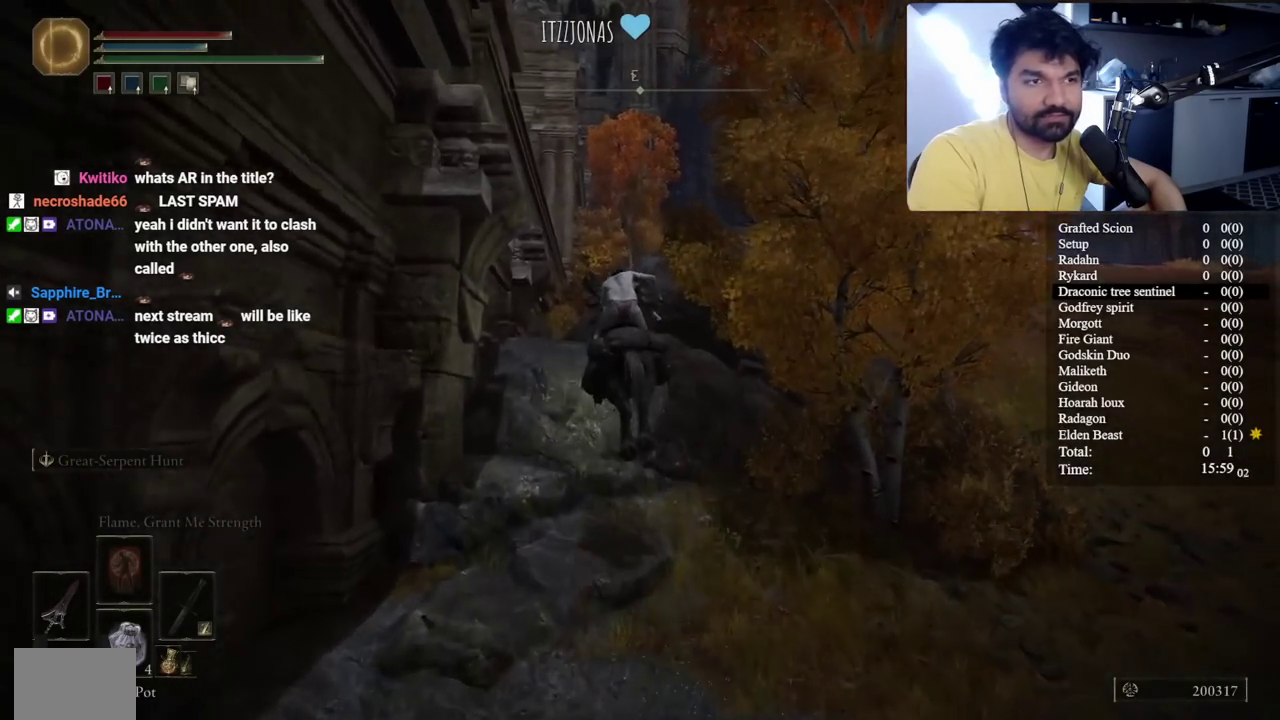
{"buttons": [], "right_stick": "center", "events": [[100, "B", "up"]]}
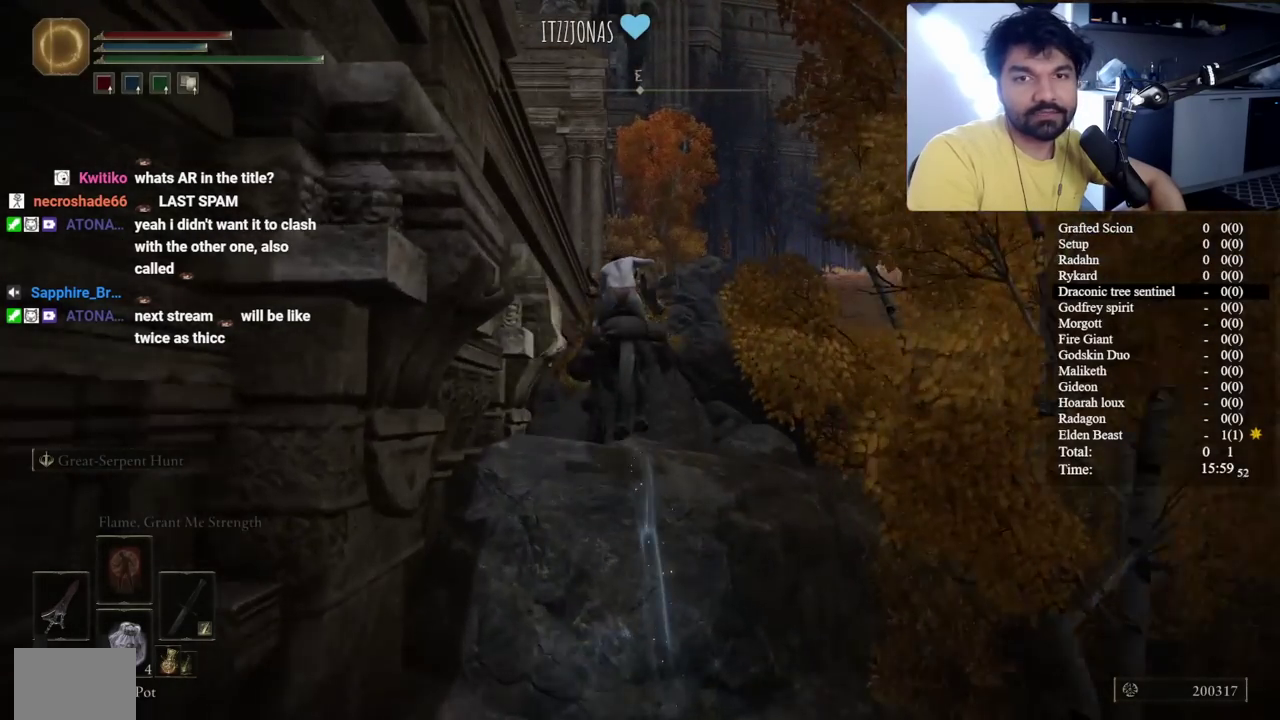
{"buttons": ["B"], "right_stick": "center", "events": [[150, "B", "down"], [250, "B", "up"], [367, "B", "down"]]}
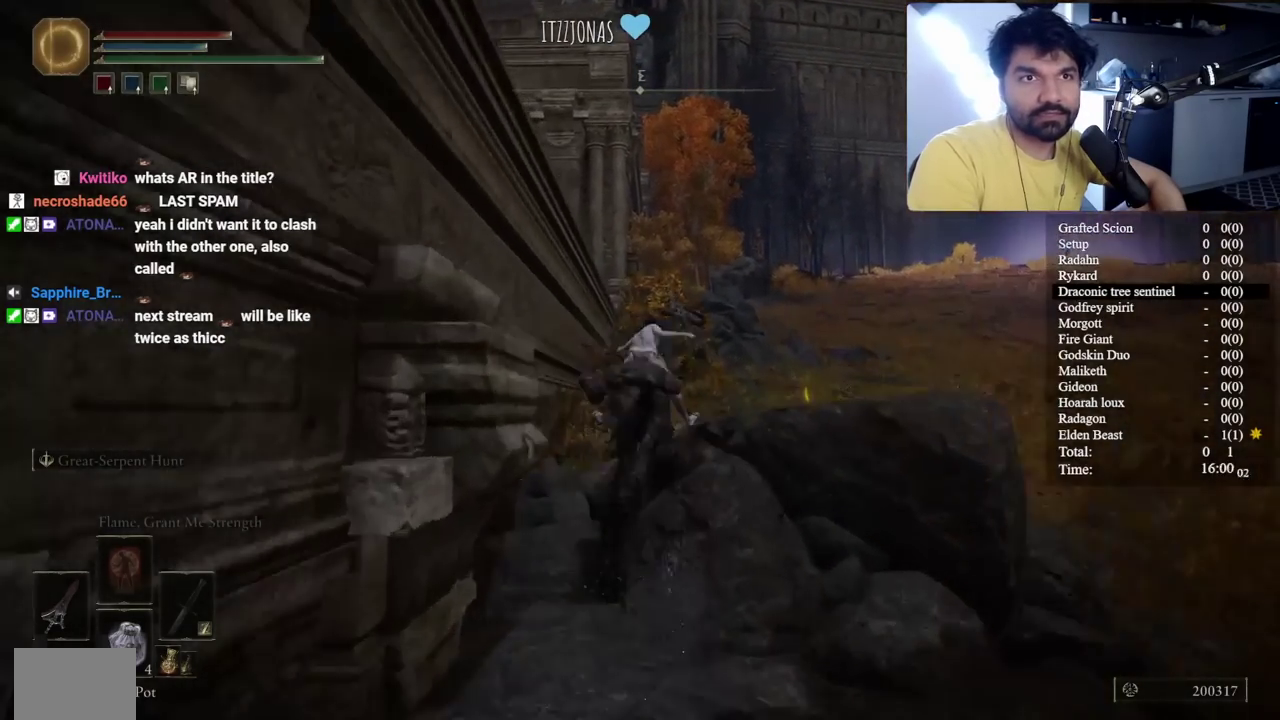
{"buttons": ["B"], "right_stick": "center", "events": [[150, "A", "down"], [317, "A", "up"]]}
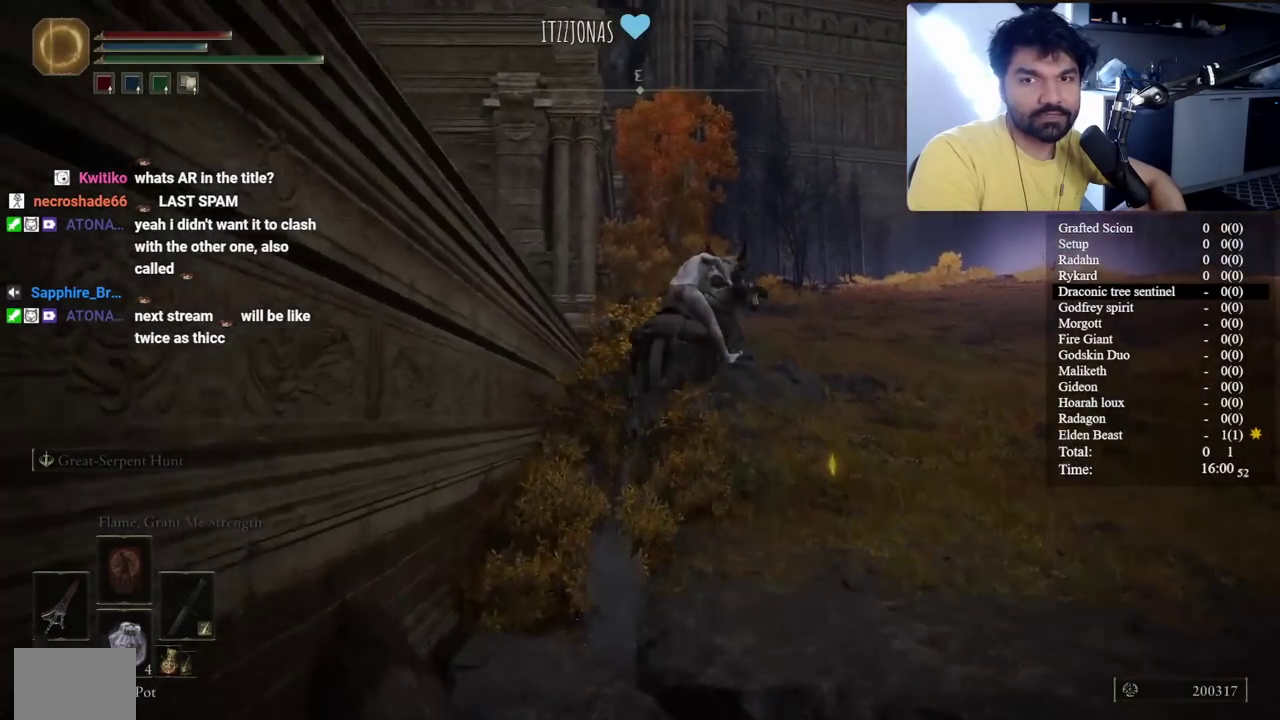
{"buttons": [], "right_stick": "center", "events": [[183, "B", "up"]]}